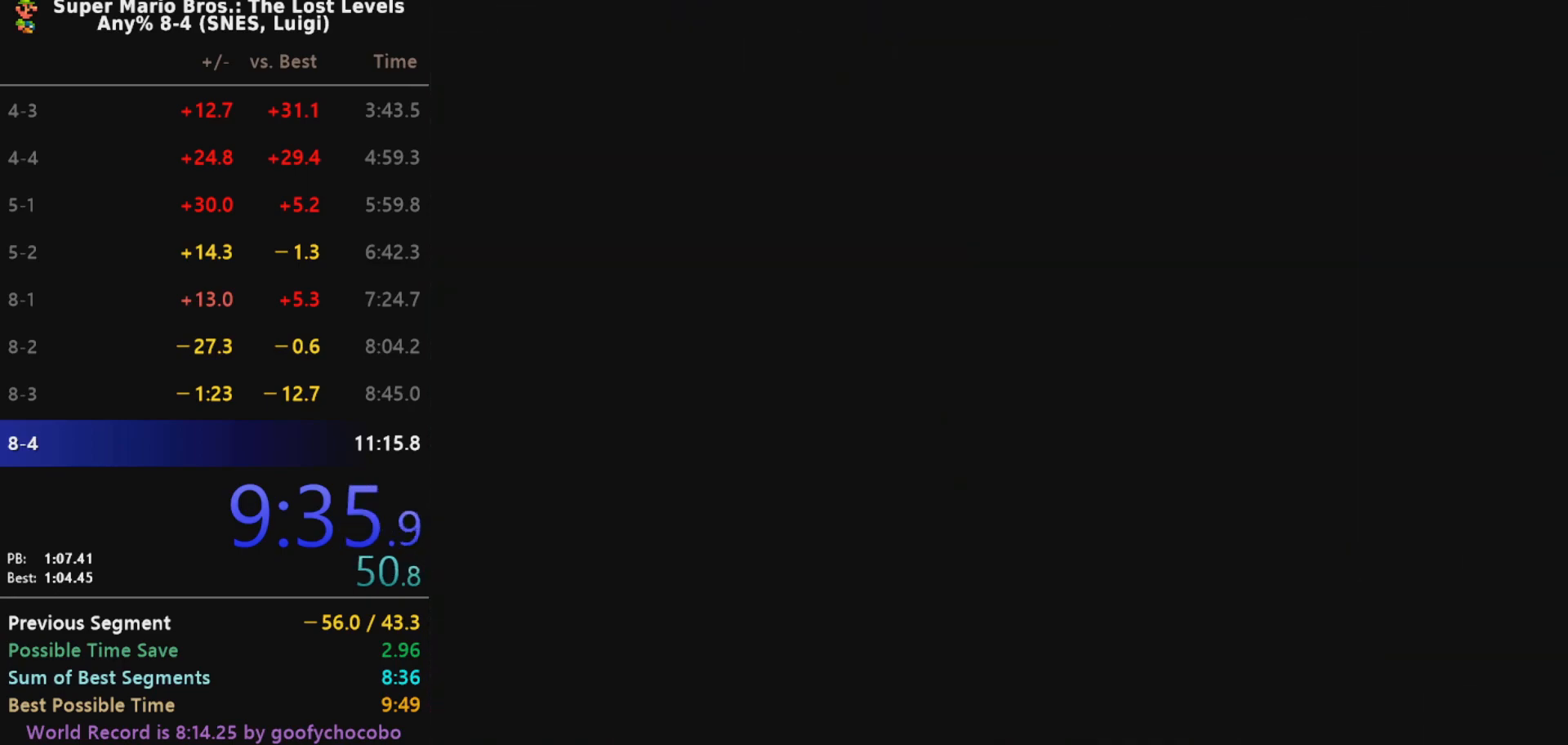
Gameplay with a controller (Nintendo layout); each line is a JSON object with the inputs held at the frame after it. "events" lists button and stick changes between this image and that frame as [ms after this image, input, new state], when the widget could be followed in between. Not read: L3 R3.
{"buttons": [], "events": []}
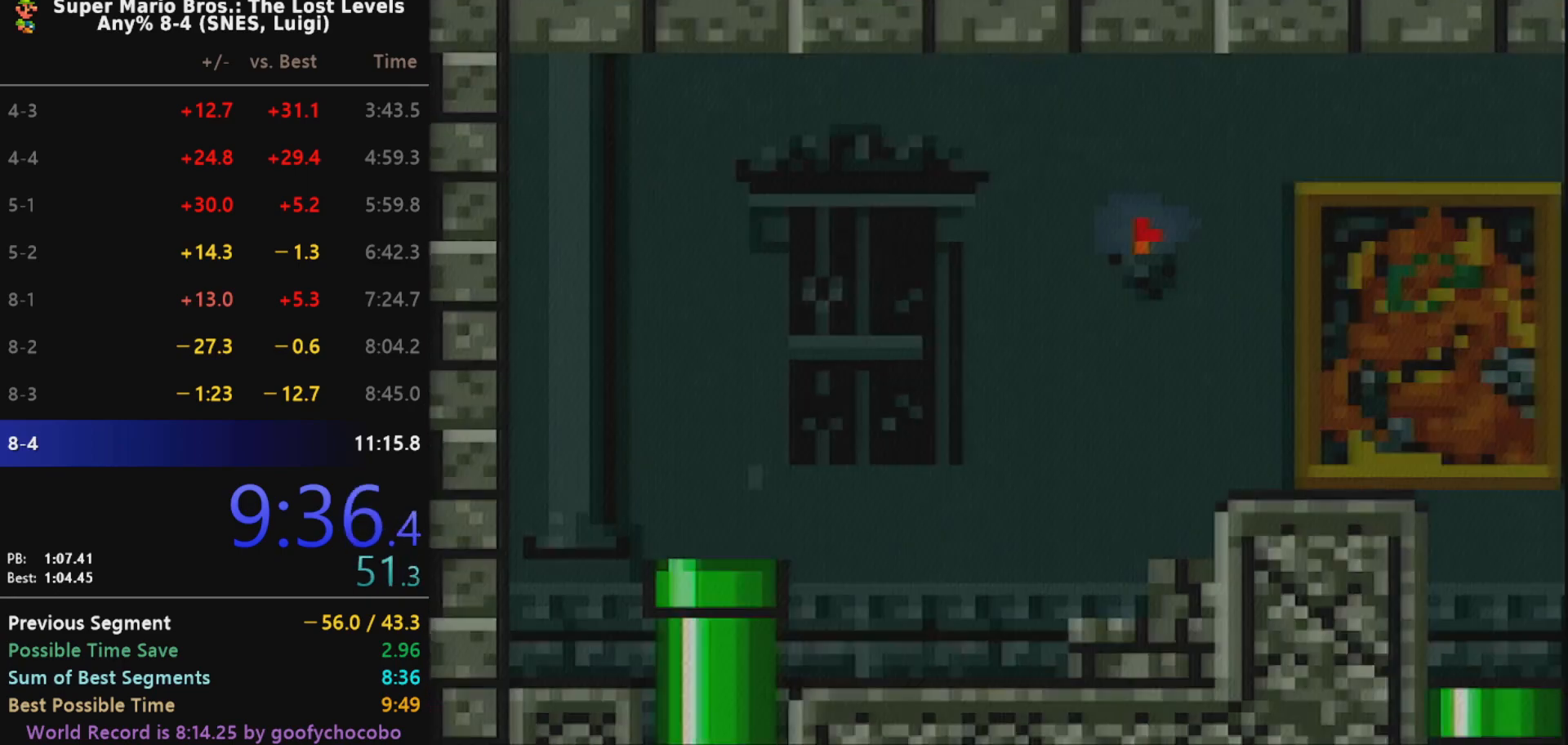
{"buttons": ["DPAD_RIGHT"], "events": [[383, "DPAD_RIGHT", "down"]]}
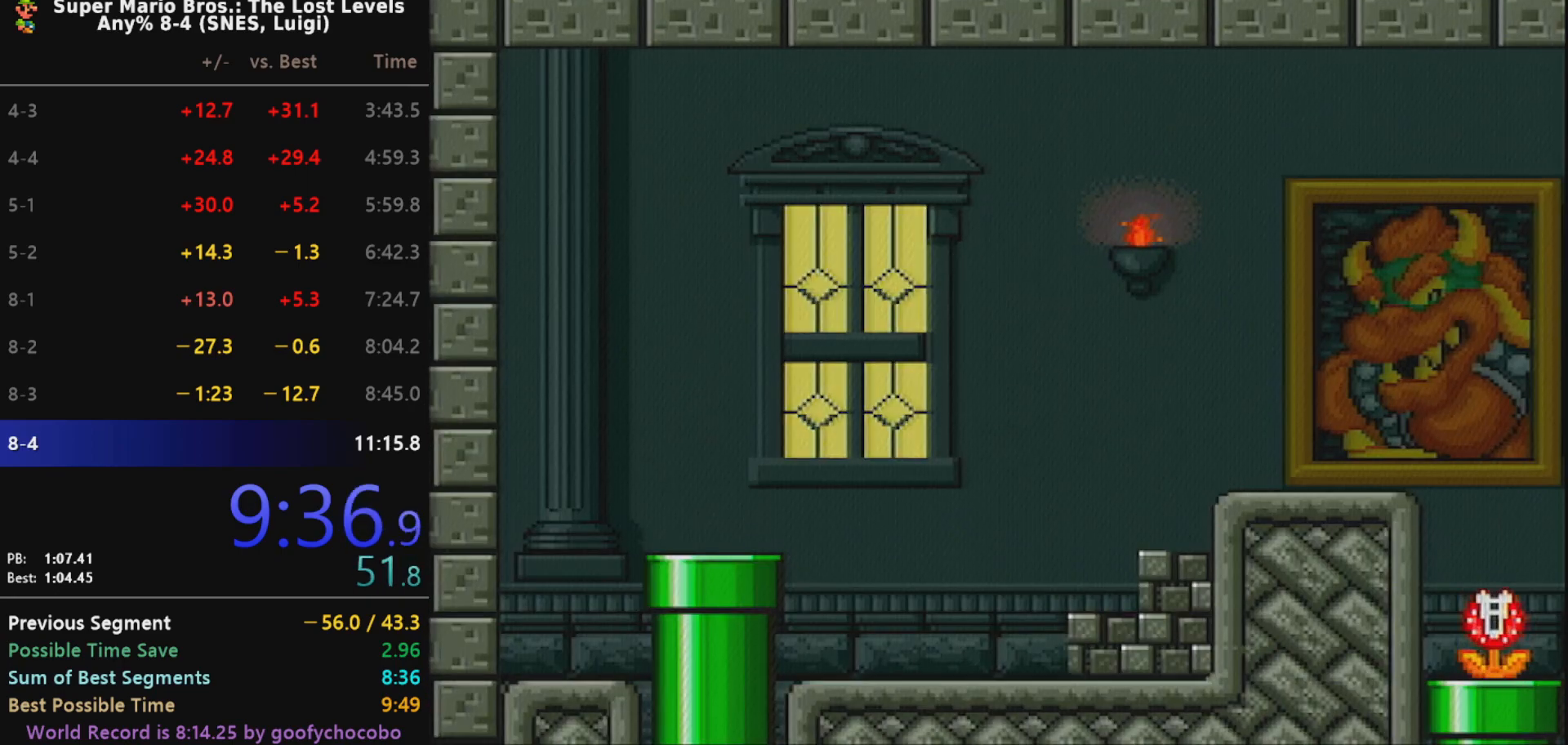
{"buttons": ["X", "DPAD_RIGHT"], "events": [[83, "X", "down"]]}
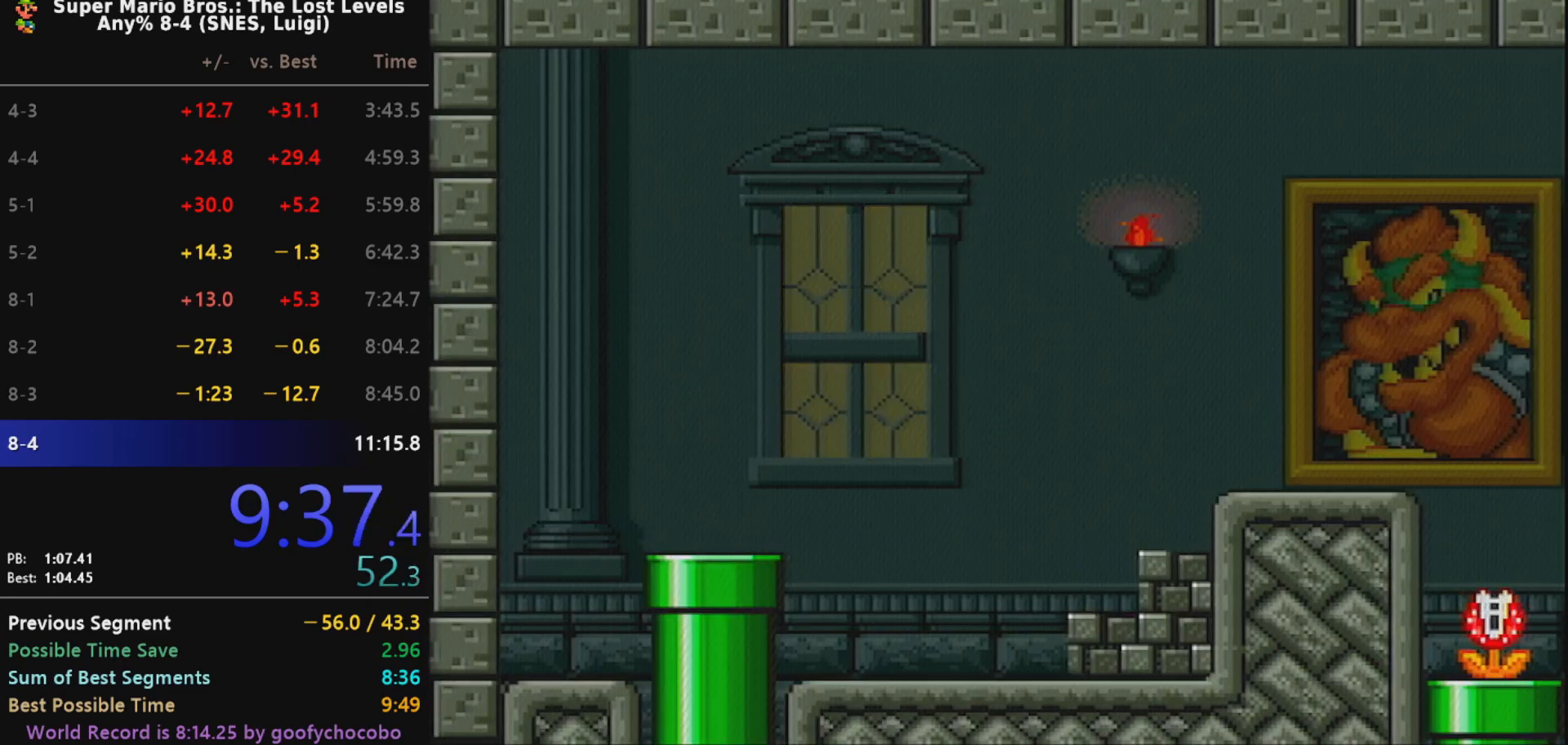
{"buttons": ["X", "DPAD_RIGHT"], "events": []}
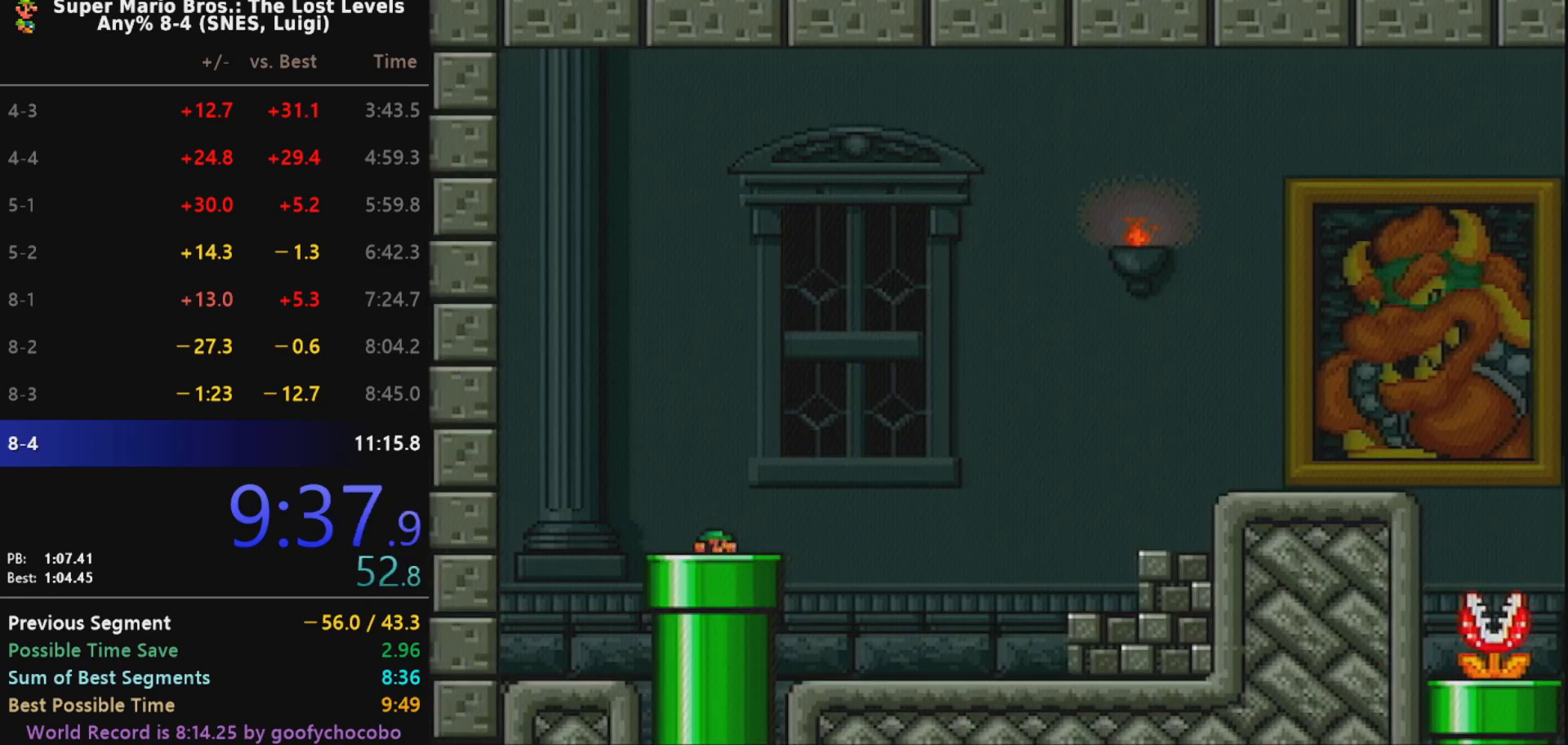
{"buttons": ["X", "DPAD_RIGHT"], "events": []}
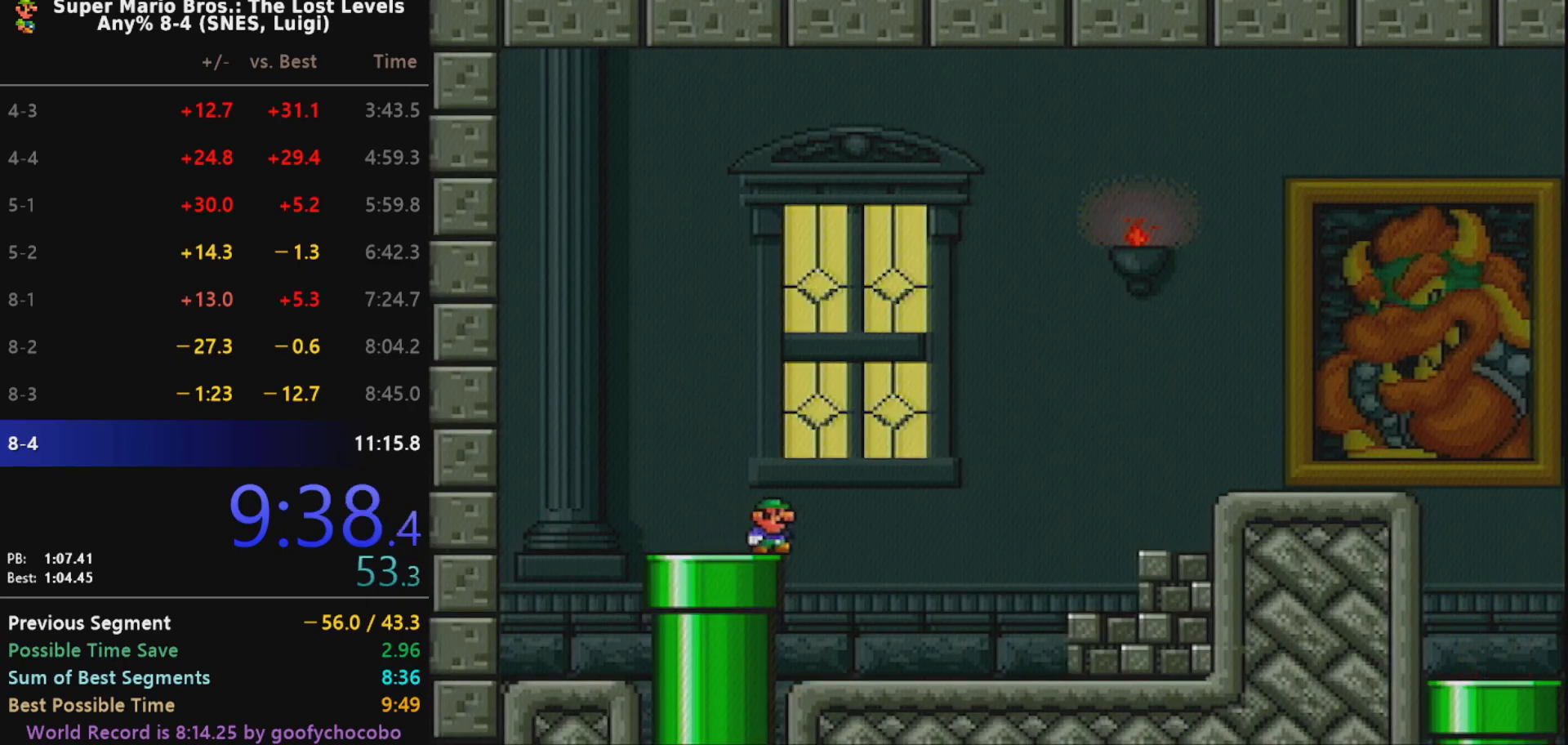
{"buttons": ["X", "DPAD_RIGHT"], "events": []}
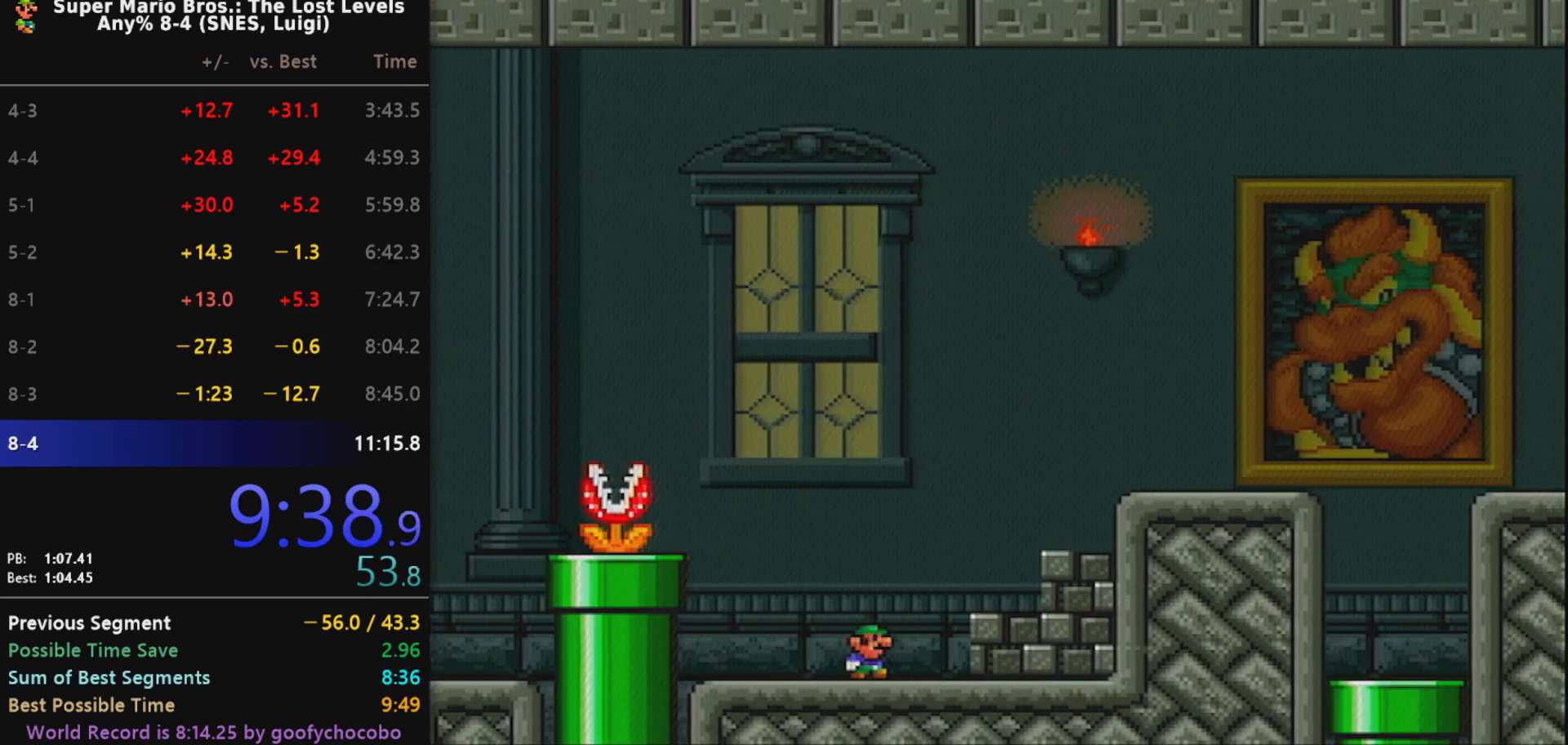
{"buttons": ["X", "DPAD_RIGHT"], "events": [[50, "B", "down"], [167, "B", "up"]]}
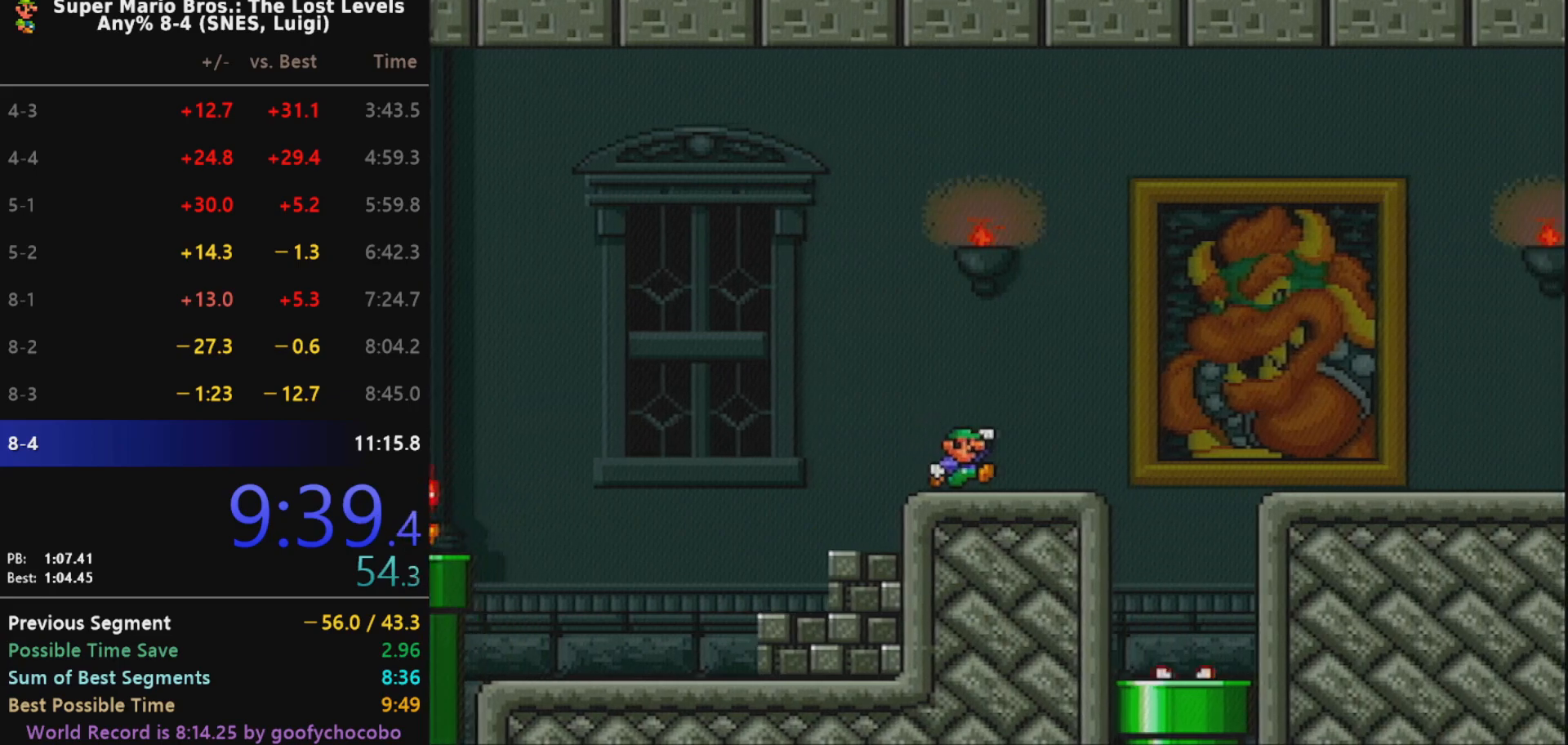
{"buttons": ["X", "DPAD_RIGHT"], "events": [[50, "B", "down"], [133, "A", "down"], [133, "B", "up"], [133, "DPAD_RIGHT", "up"], [133, "L1", "down"], [133, "X", "up"], [167, "A", "up"], [167, "DPAD_RIGHT", "down"], [167, "L1", "up"], [167, "X", "down"]]}
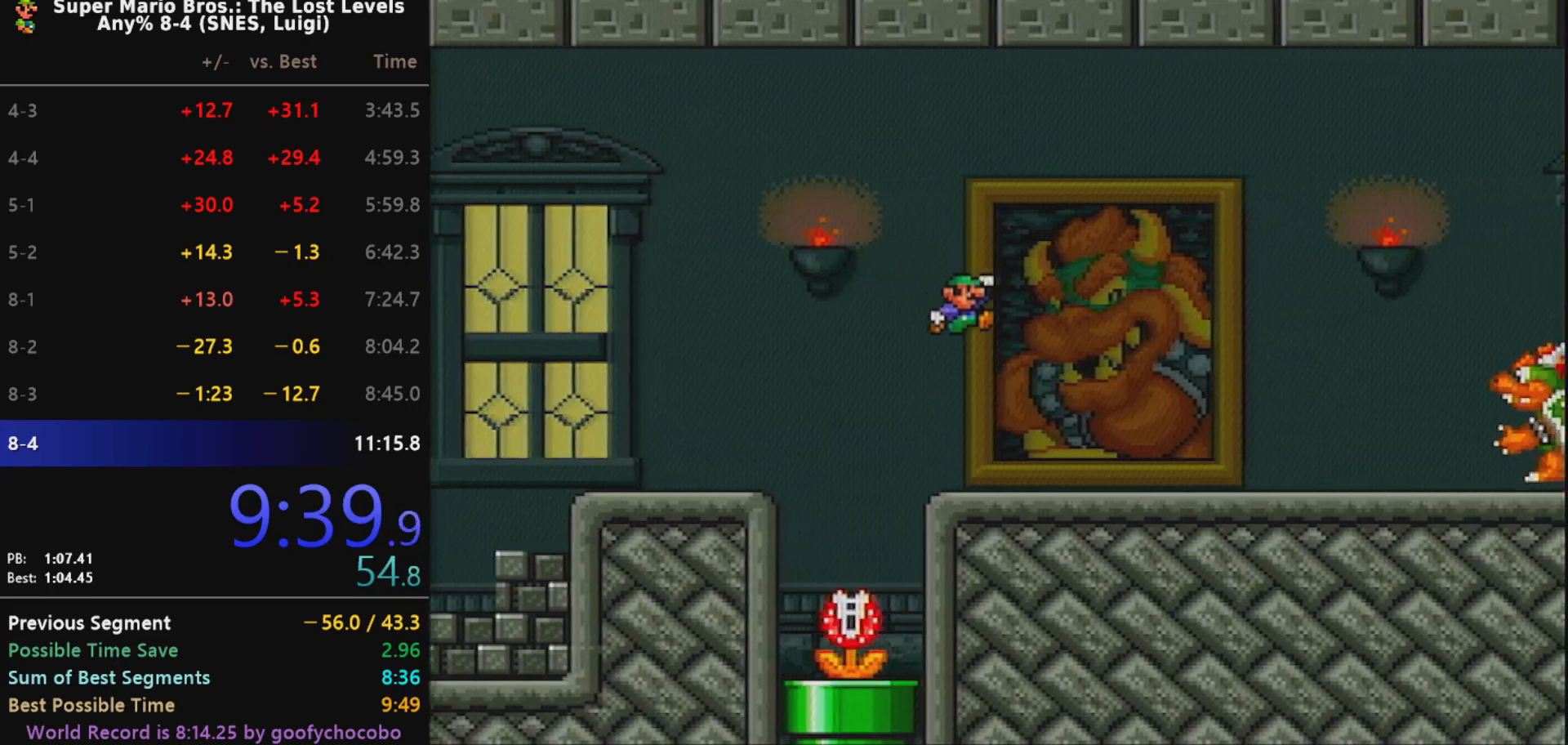
{"buttons": ["X", "DPAD_RIGHT"], "events": []}
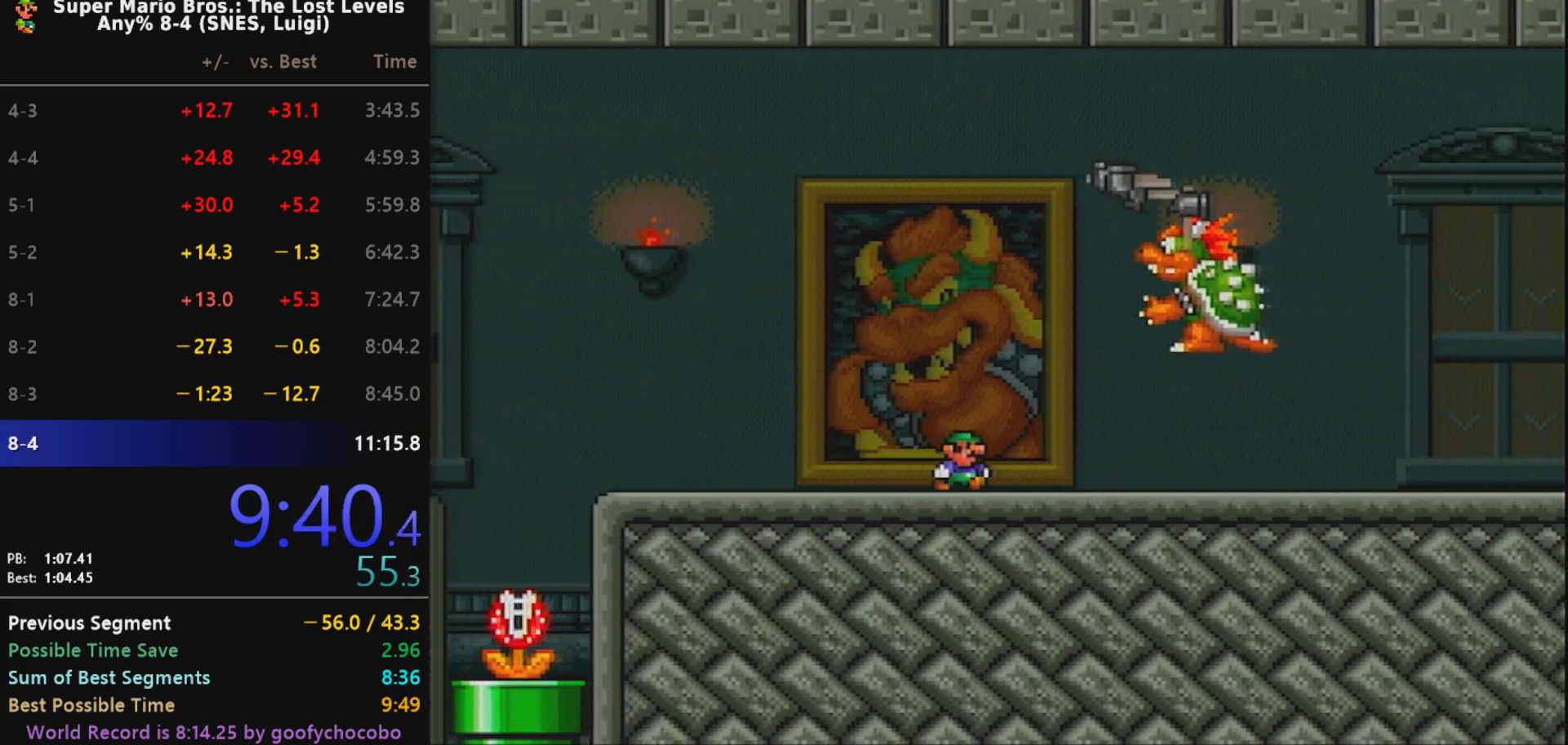
{"buttons": ["X", "DPAD_RIGHT"], "events": []}
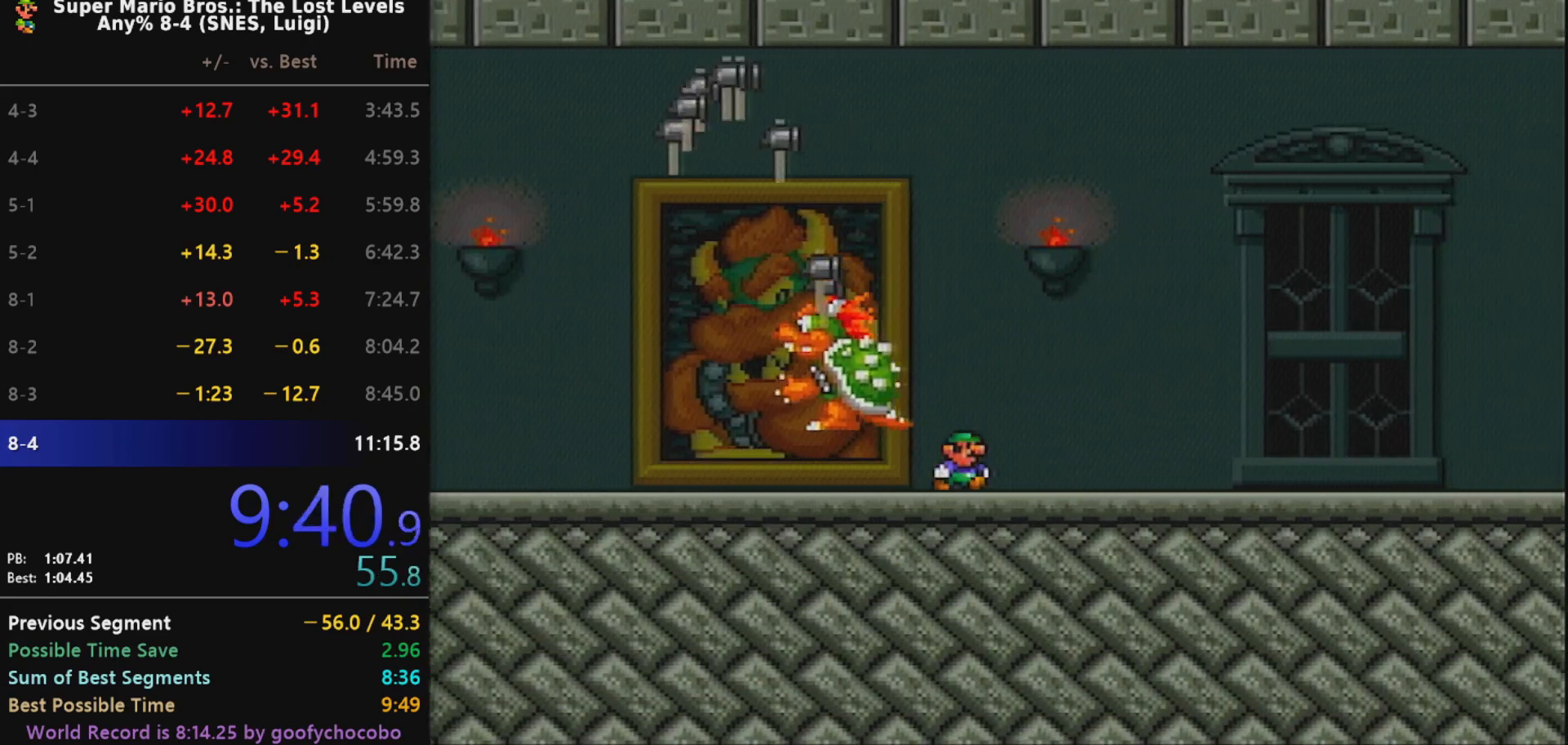
{"buttons": ["X", "DPAD_RIGHT"], "events": []}
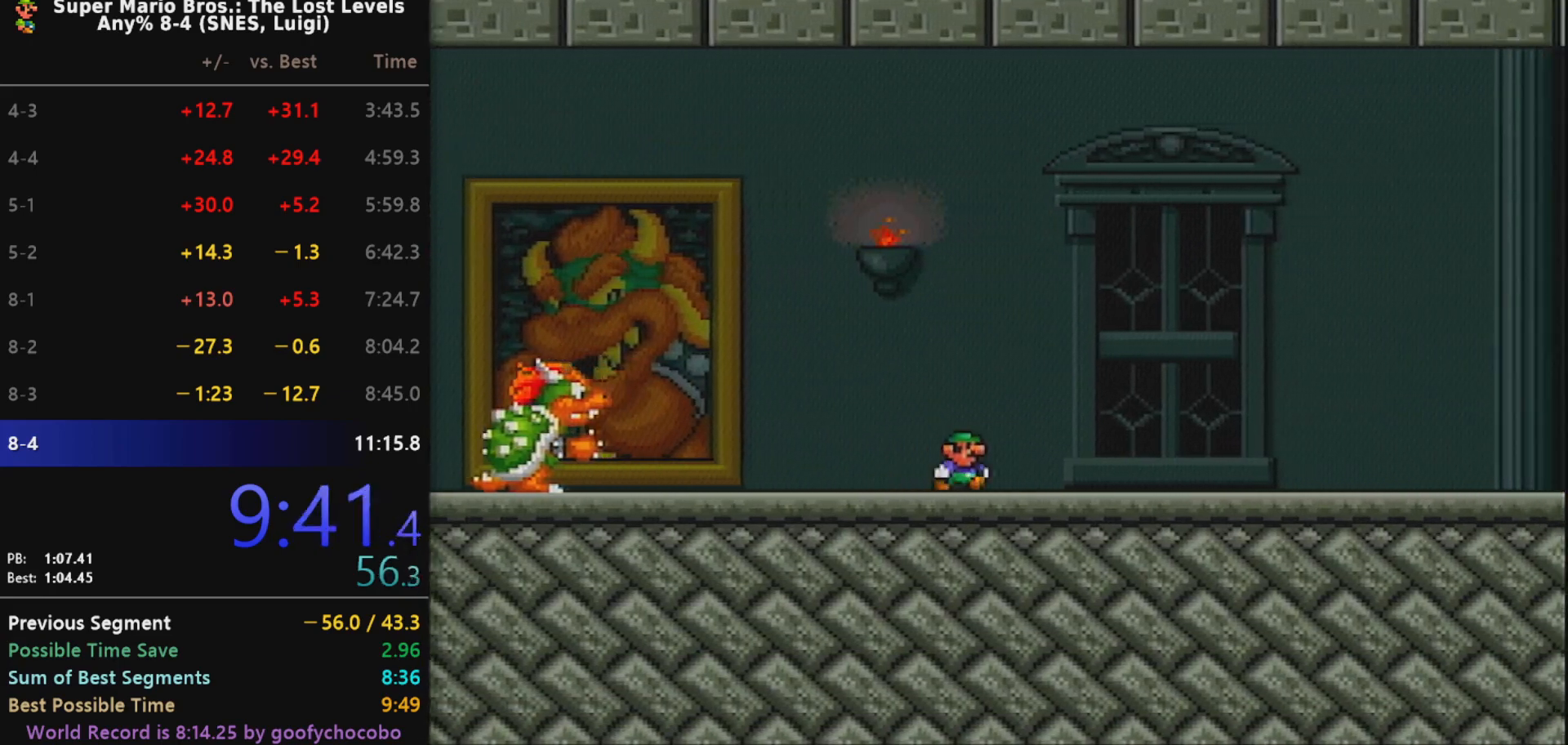
{"buttons": ["X", "DPAD_RIGHT"], "events": []}
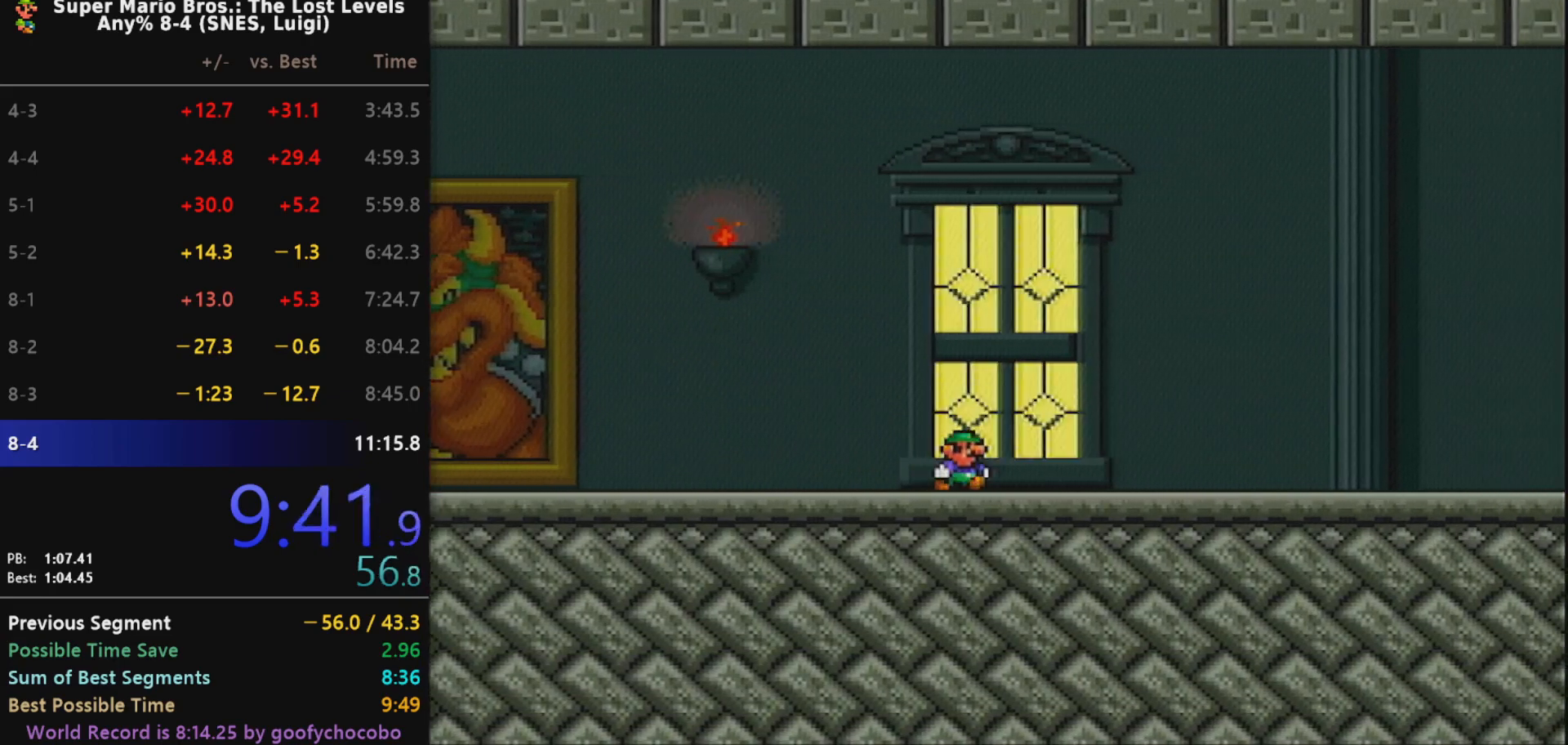
{"buttons": ["X", "DPAD_RIGHT"], "events": []}
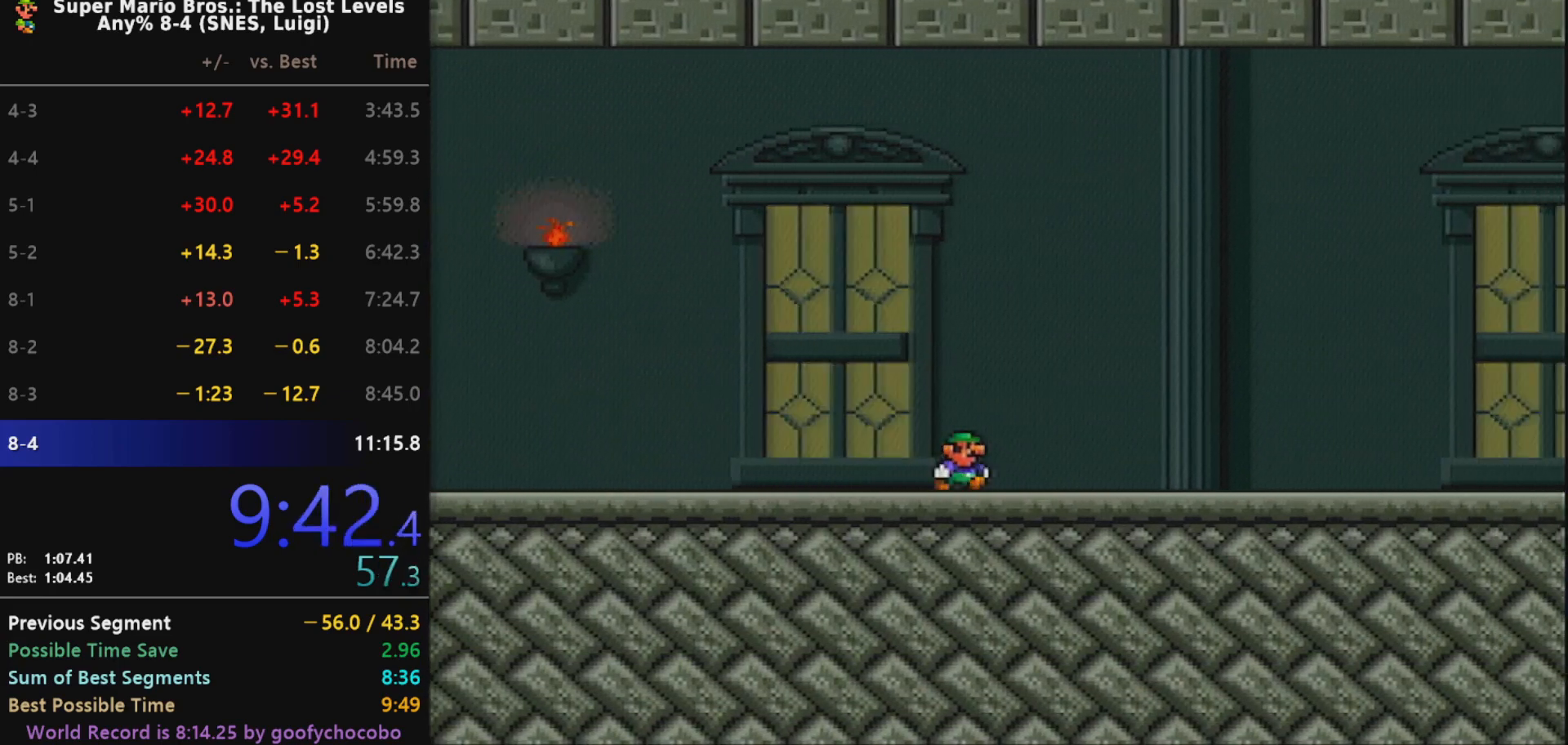
{"buttons": ["X", "DPAD_RIGHT"], "events": []}
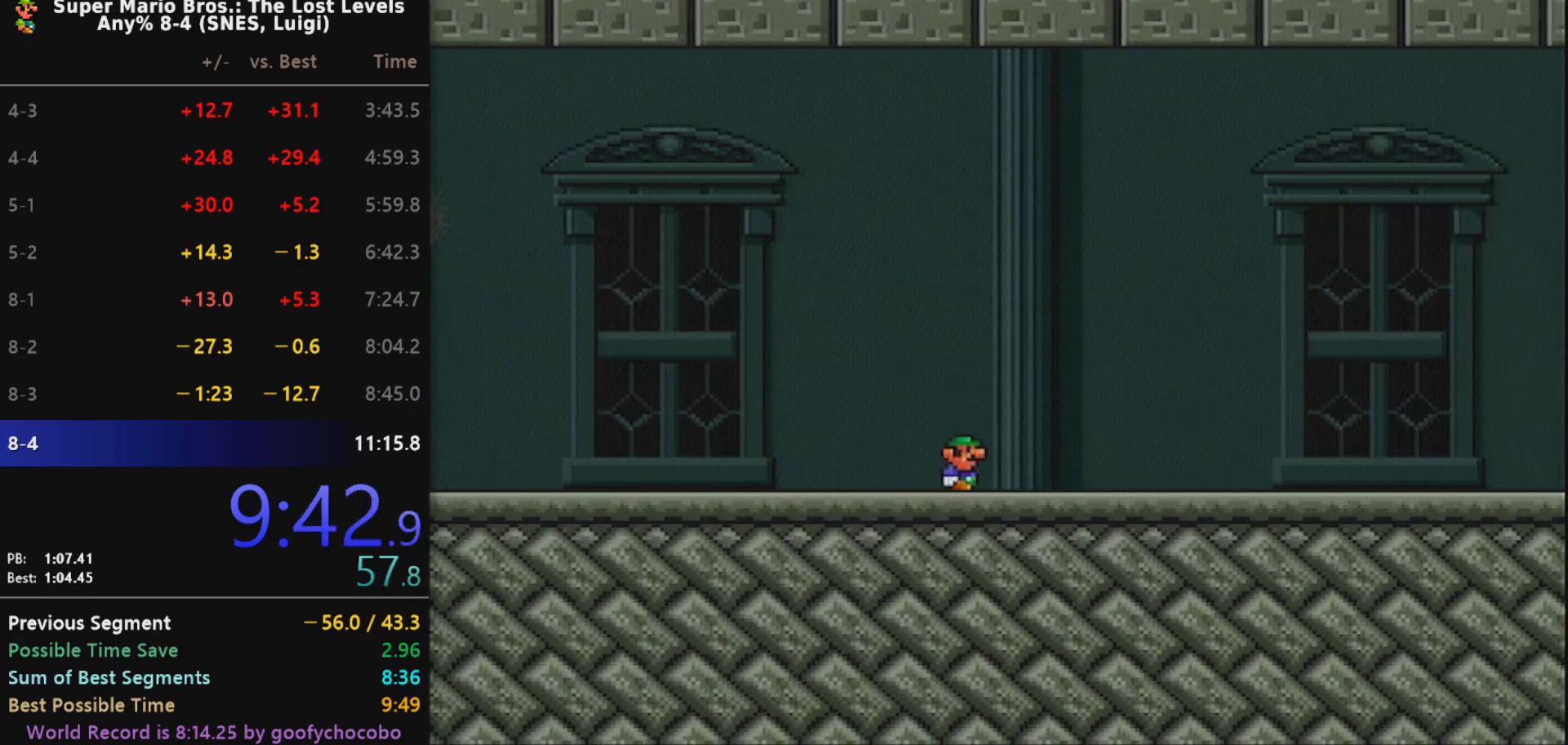
{"buttons": ["X", "DPAD_RIGHT"], "events": []}
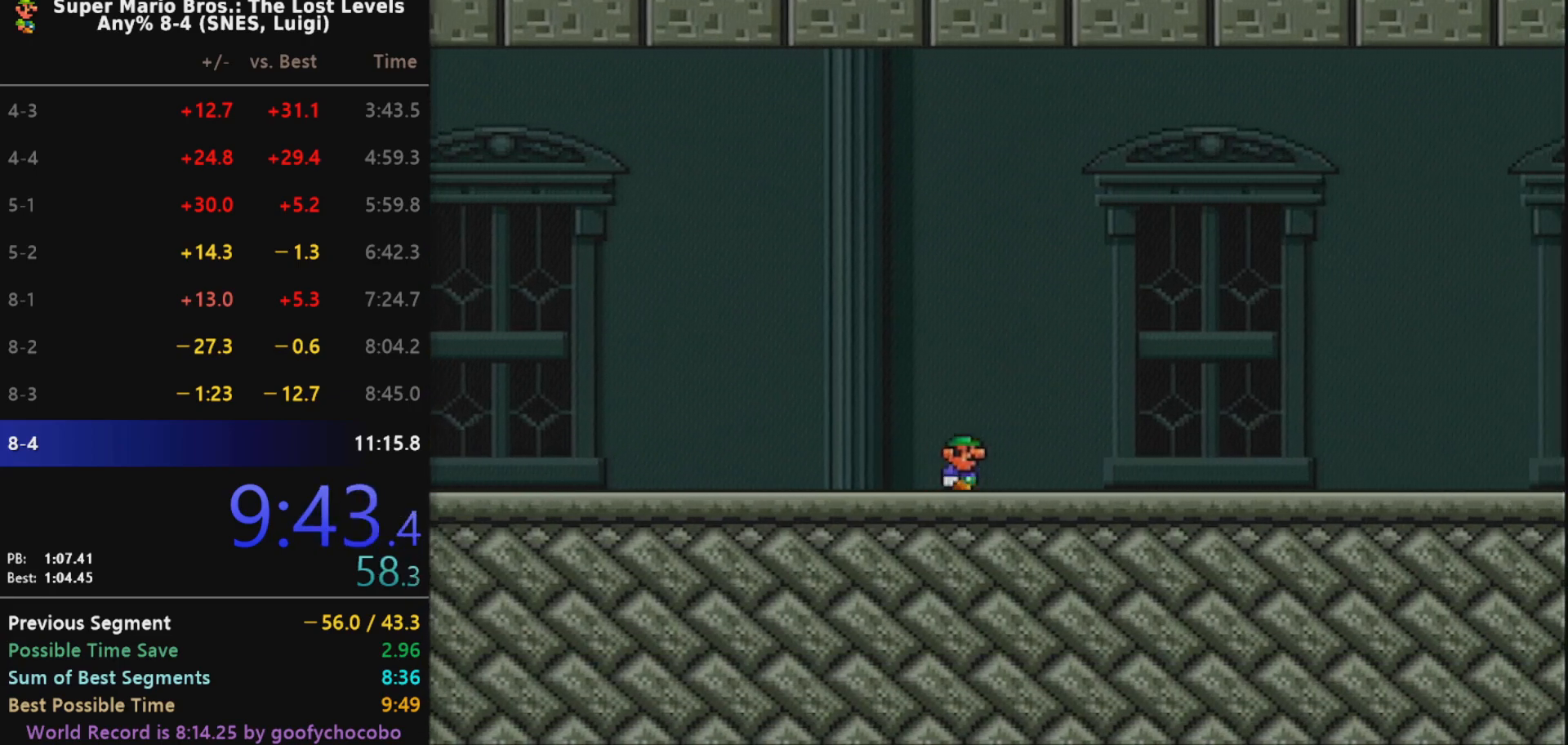
{"buttons": ["X", "DPAD_RIGHT"], "events": []}
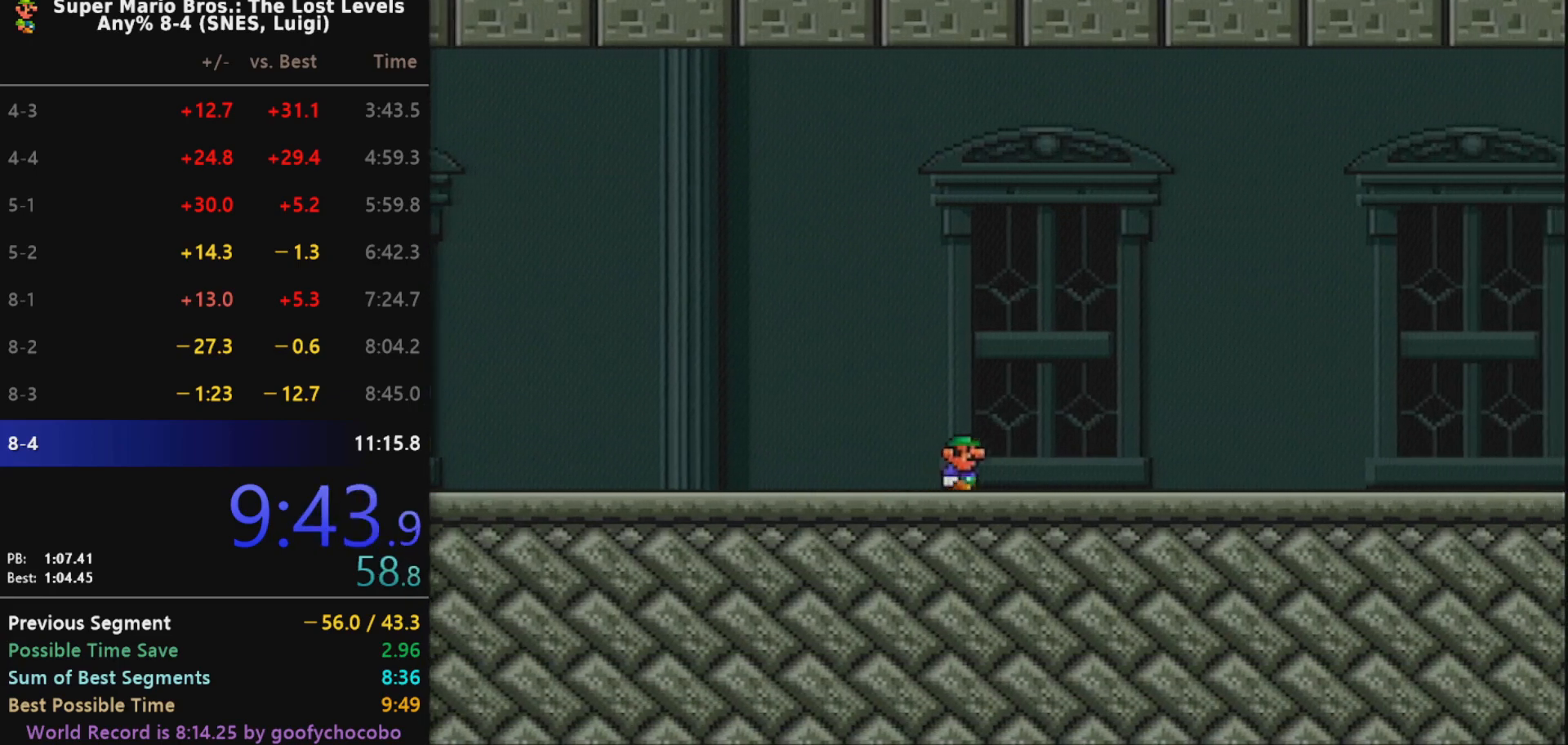
{"buttons": ["X", "DPAD_RIGHT"], "events": []}
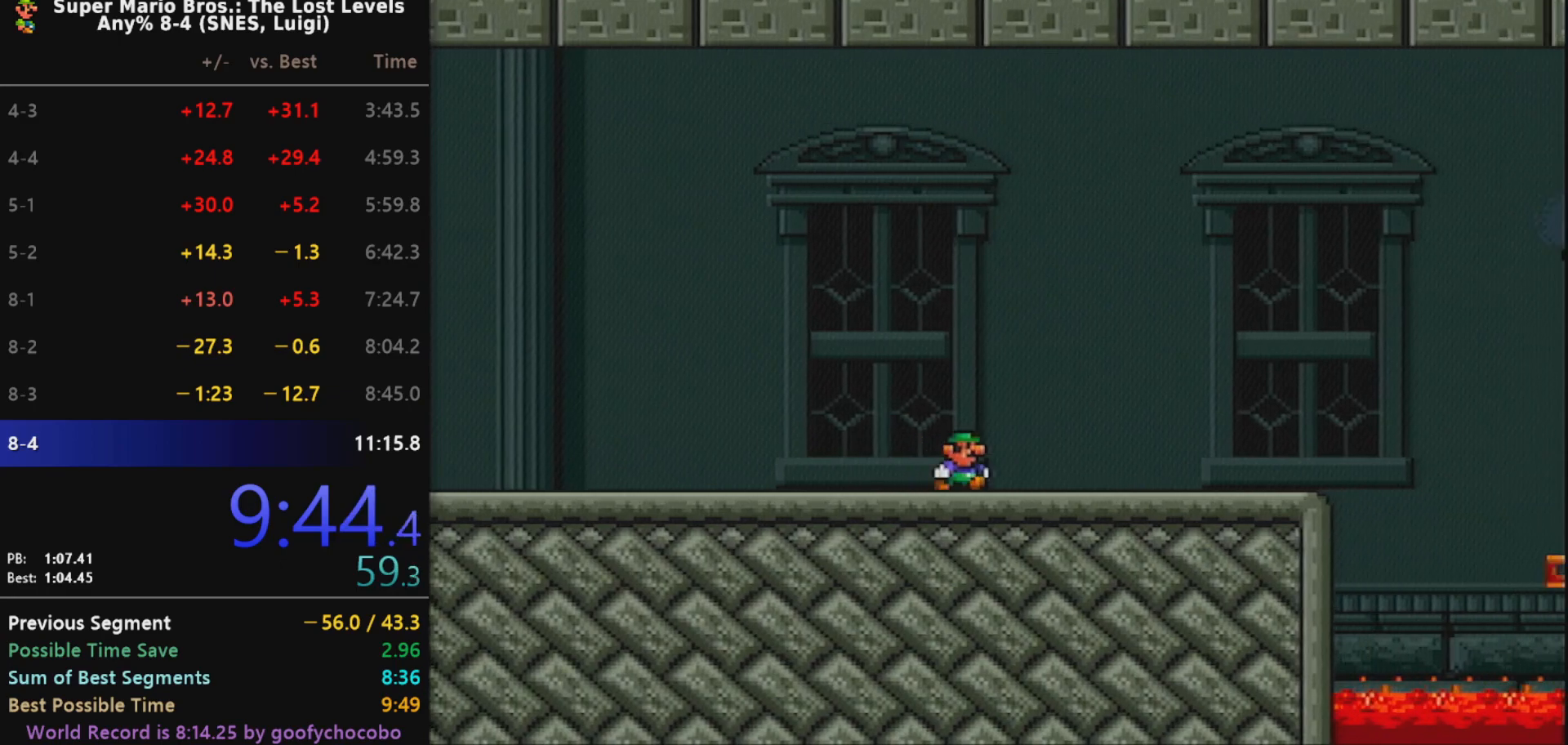
{"buttons": ["X", "DPAD_RIGHT"], "events": [[250, "B", "down"], [400, "B", "up"]]}
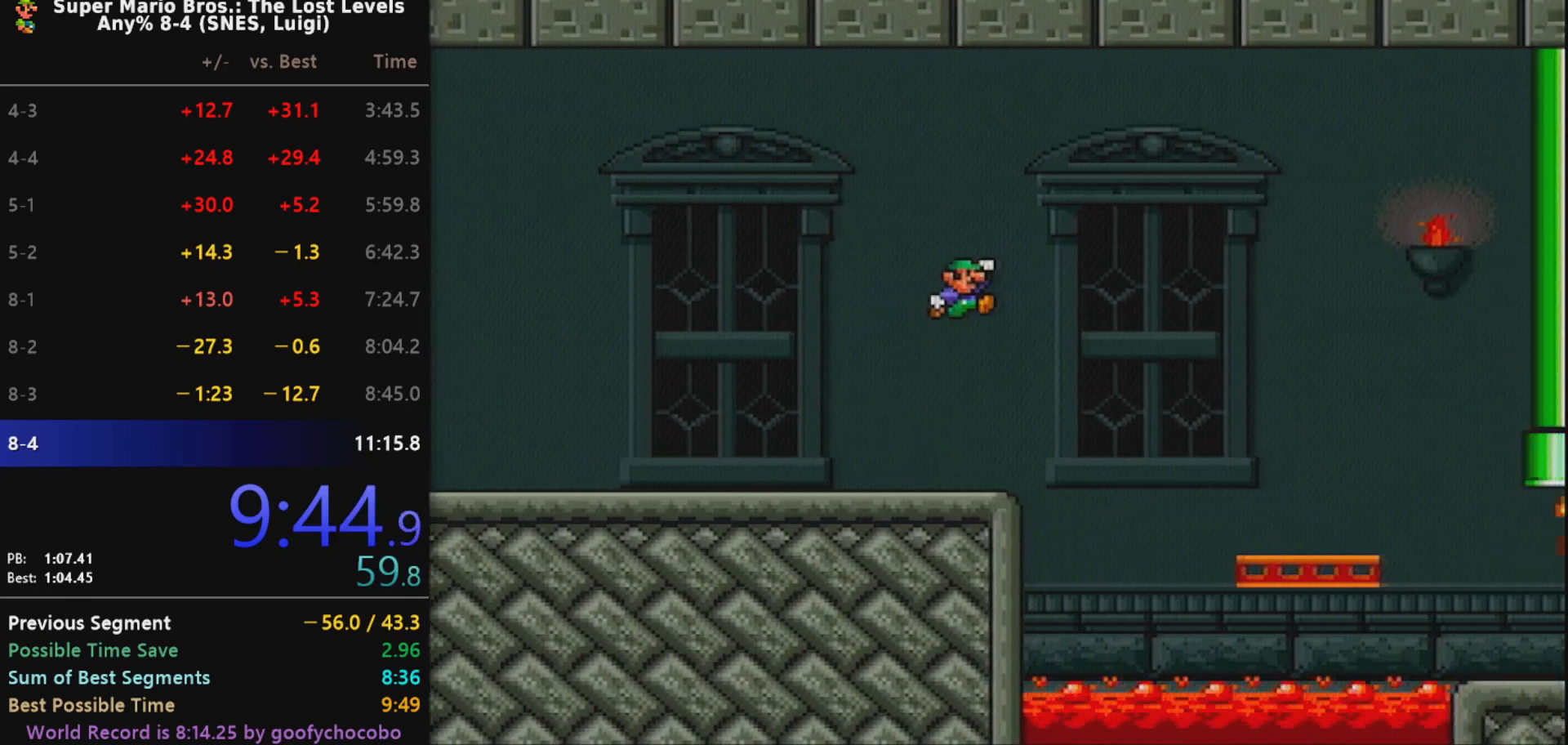
{"buttons": ["X", "DPAD_RIGHT"], "events": []}
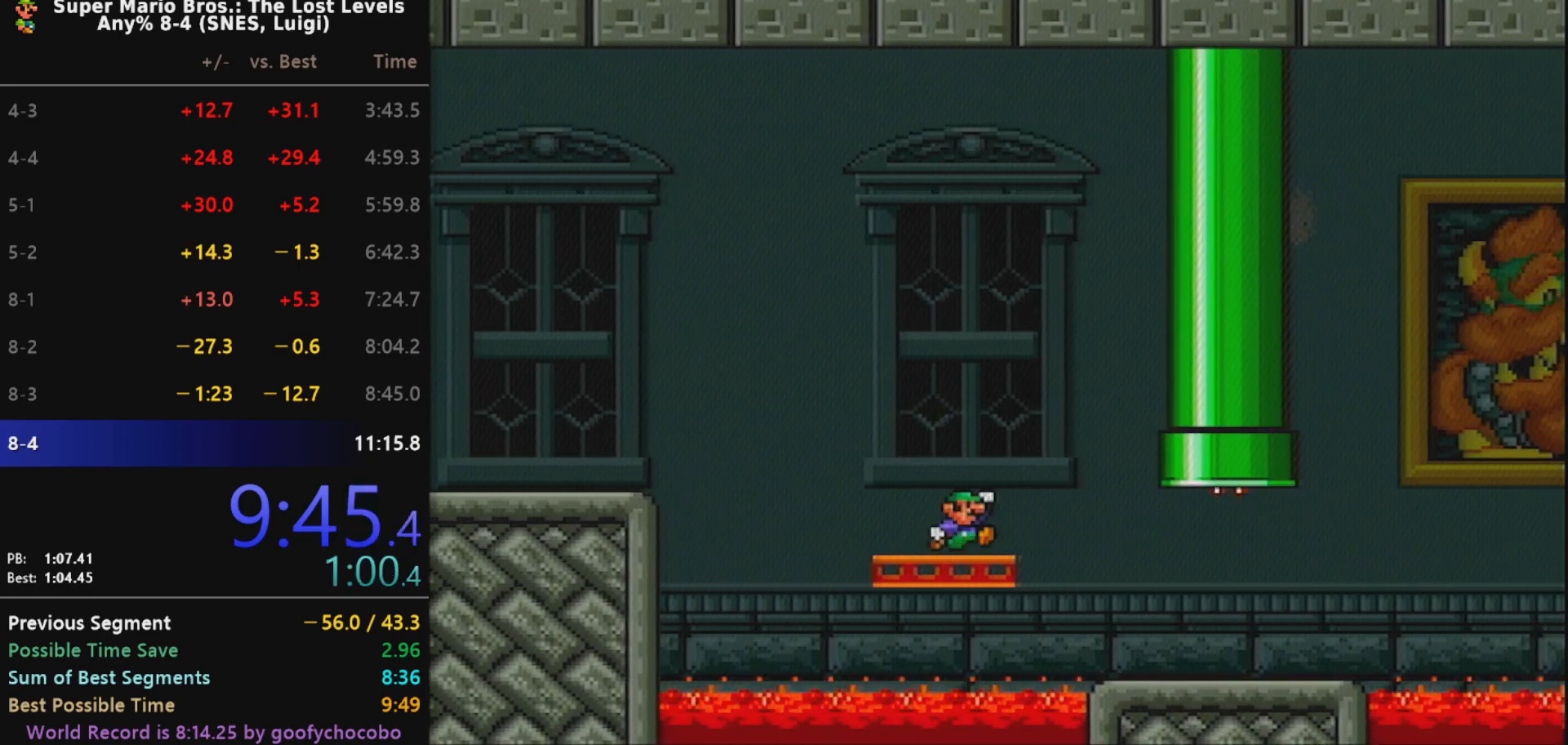
{"buttons": ["X", "DPAD_RIGHT"], "events": []}
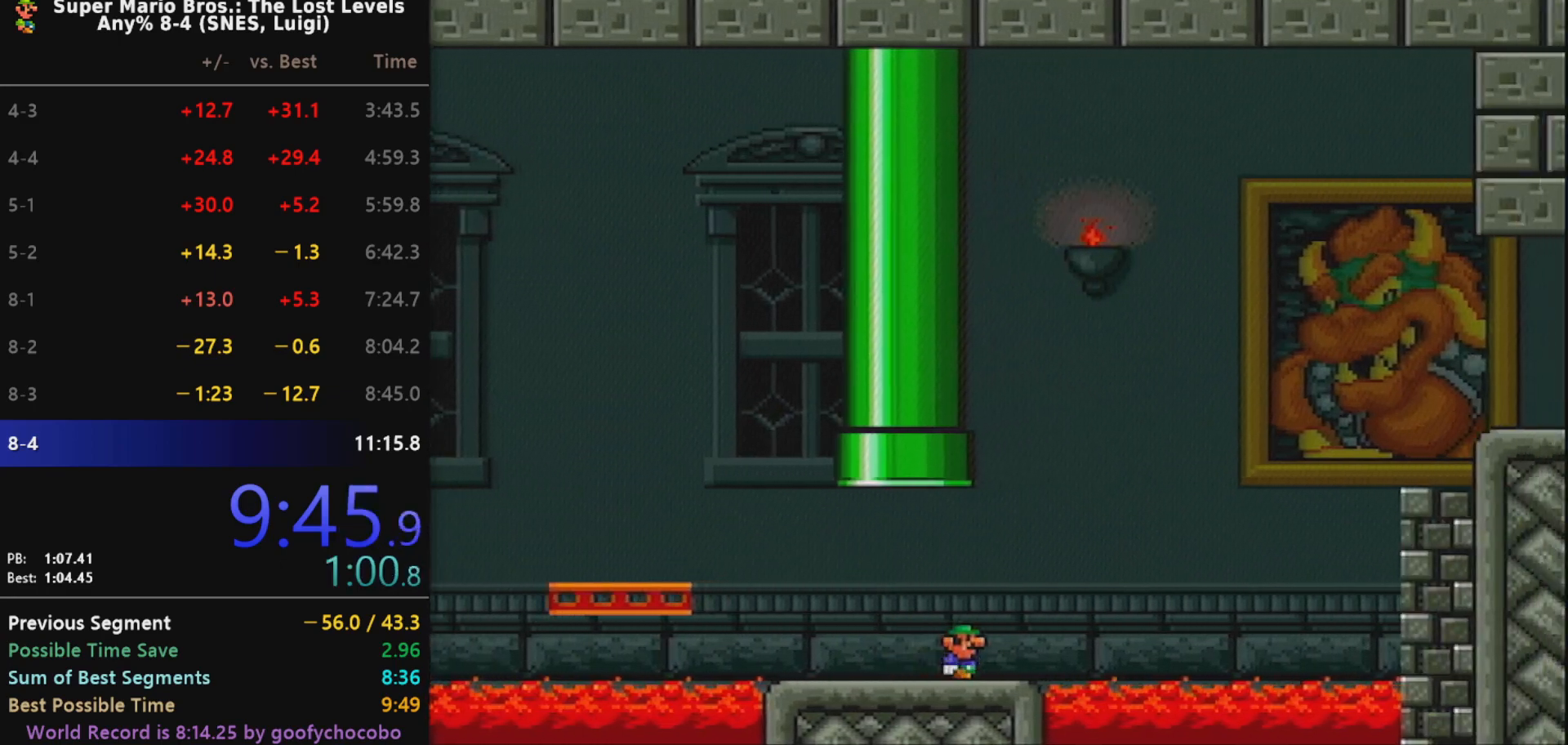
{"buttons": ["X", "DPAD_RIGHT"], "events": [[17, "B", "down"], [433, "B", "up"]]}
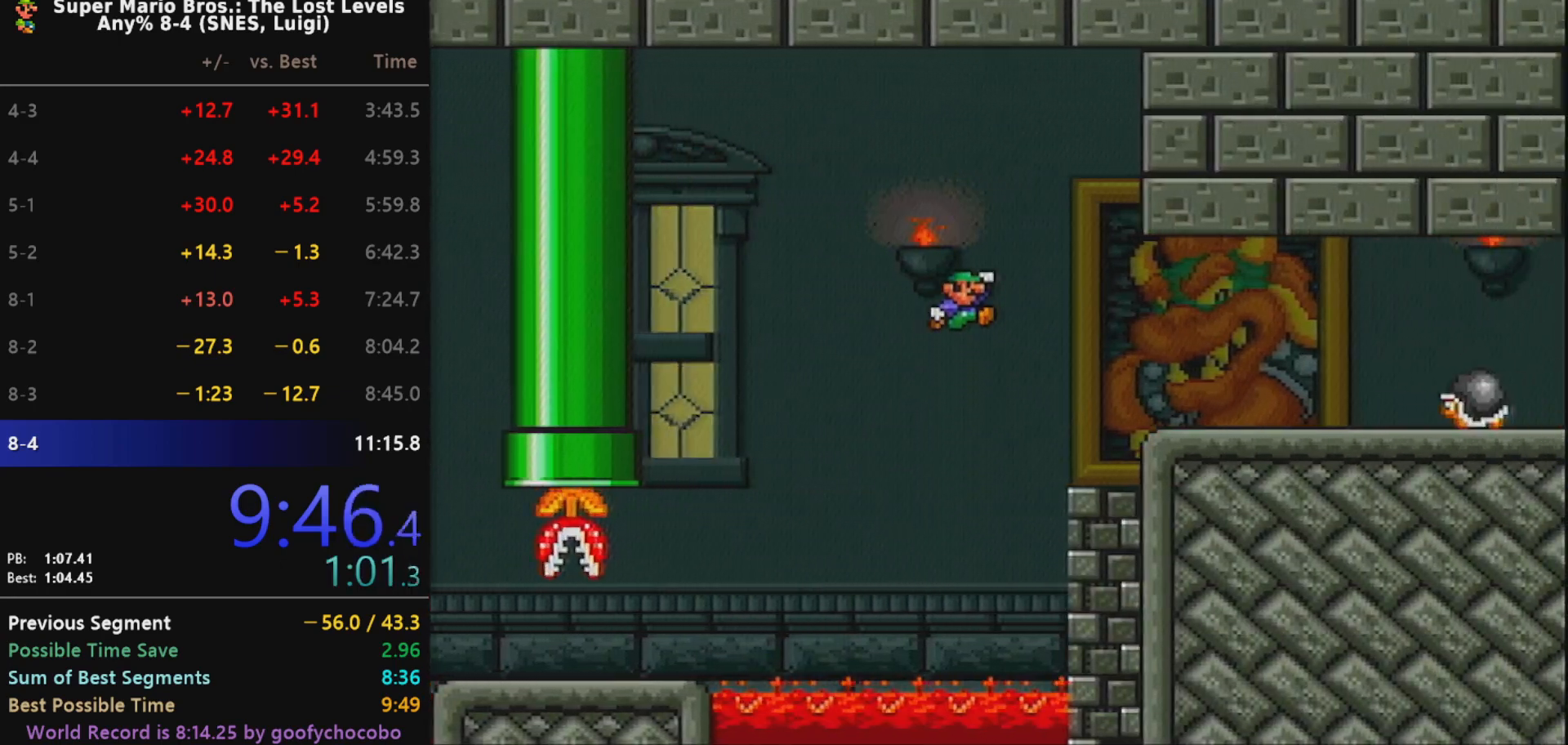
{"buttons": ["X", "DPAD_RIGHT"], "events": [[317, "B", "down"], [433, "B", "up"]]}
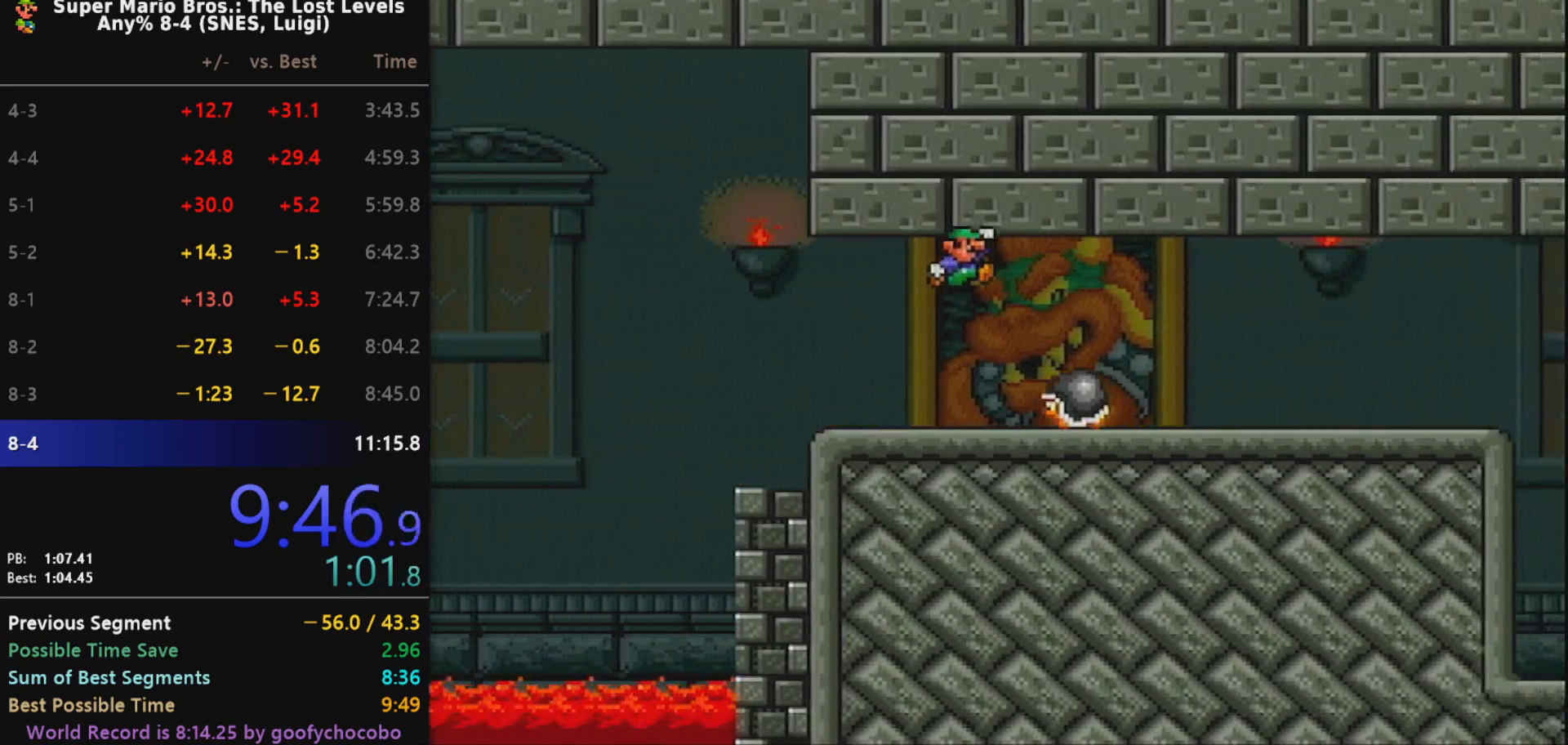
{"buttons": ["X", "DPAD_RIGHT"], "events": []}
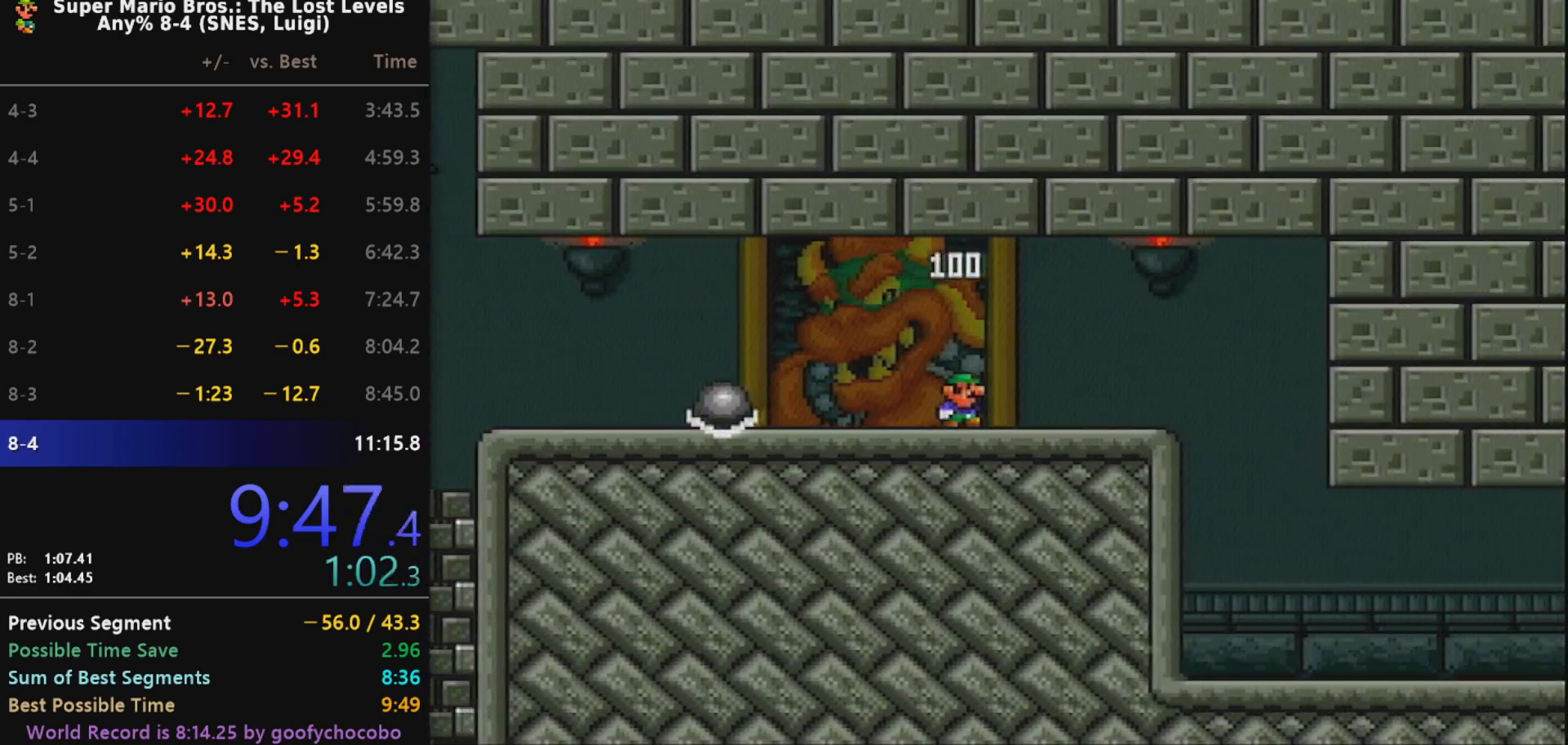
{"buttons": ["X", "DPAD_RIGHT"], "events": [[50, "B", "down"], [133, "B", "up"]]}
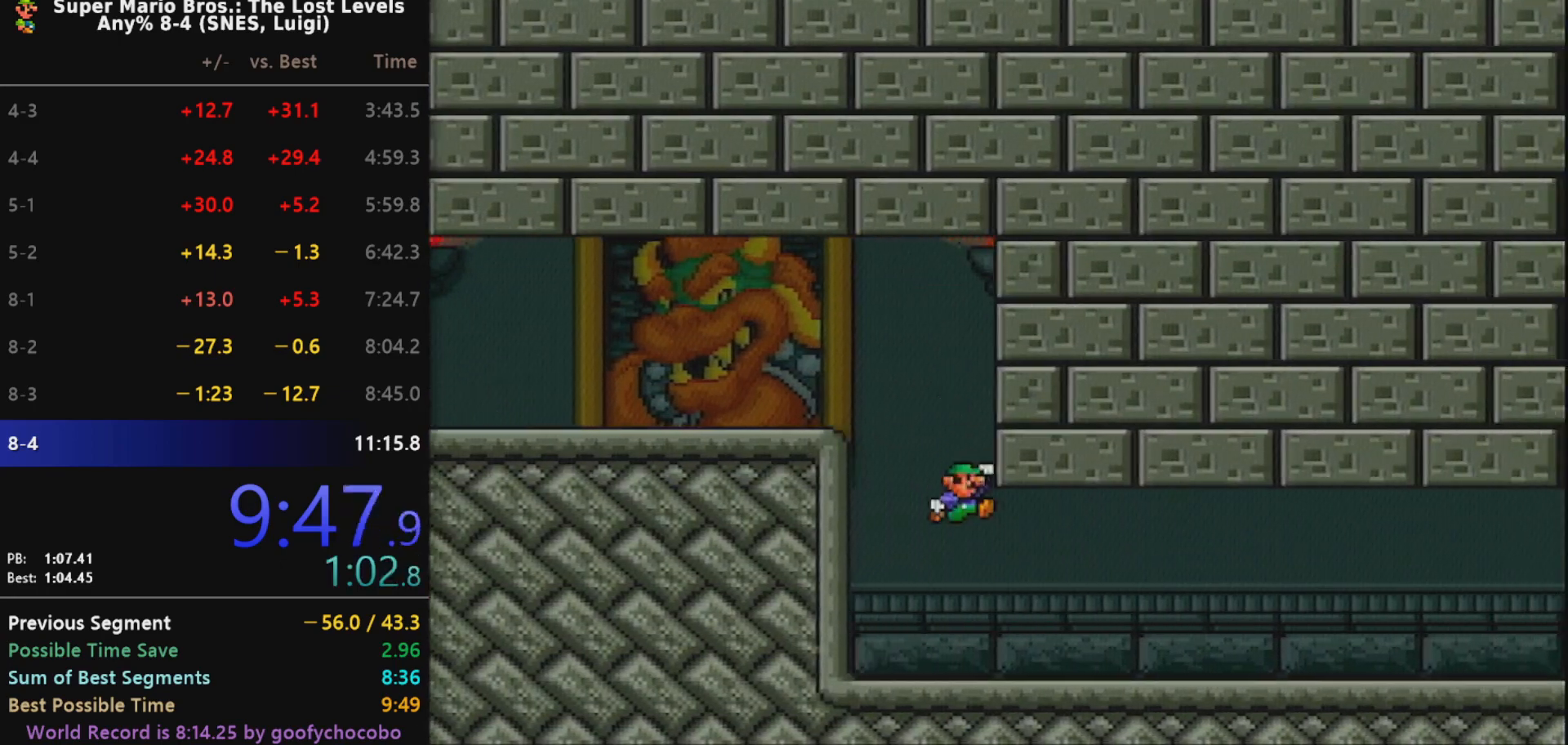
{"buttons": ["X", "DPAD_RIGHT"], "events": []}
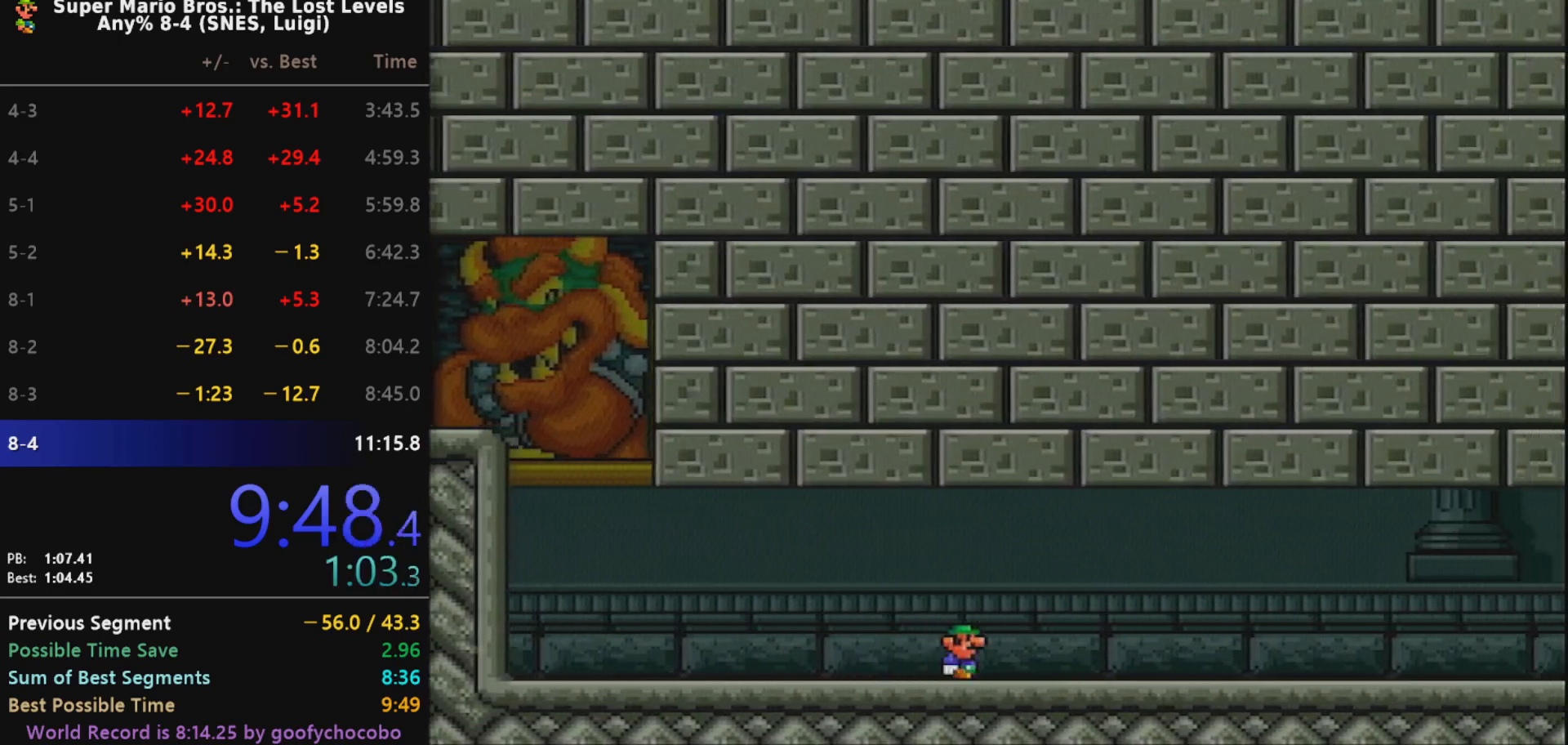
{"buttons": ["X", "DPAD_RIGHT"], "events": []}